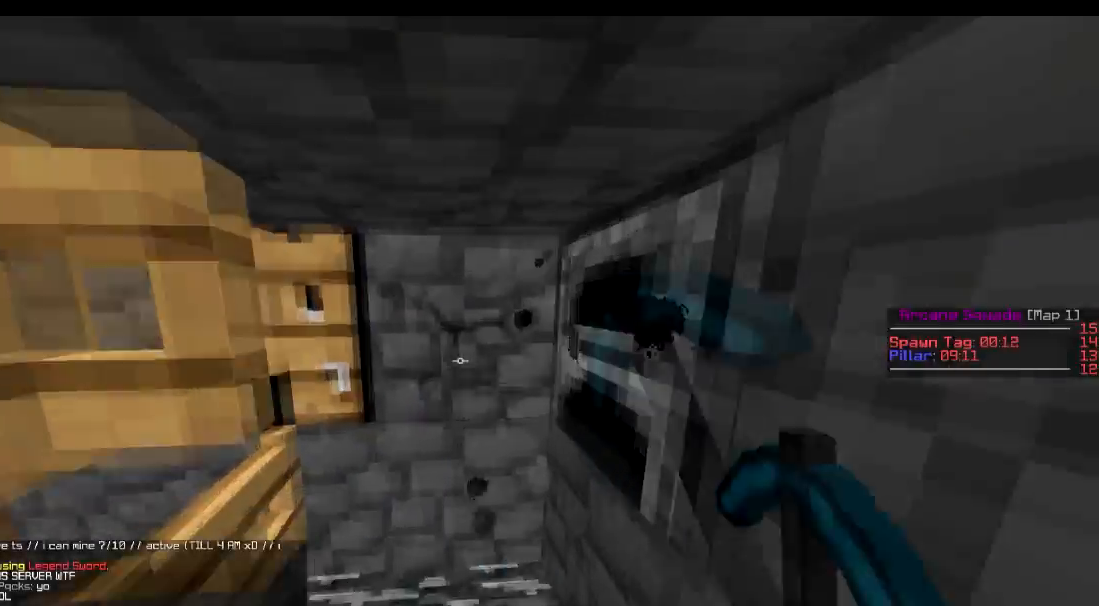
Gameplay with keyboard; each line is a JSON object with the keys held at the frame after it. "events" lists presses ("down") and releases ("up") of "a", "d", "s" and "w" between this image and that frame as [ms after this image, input, new state], when the widget could be followed in between. No other keys are recorded. Mouse input is not recorded.
{"keys": [], "events": [[50, "w", "up"]]}
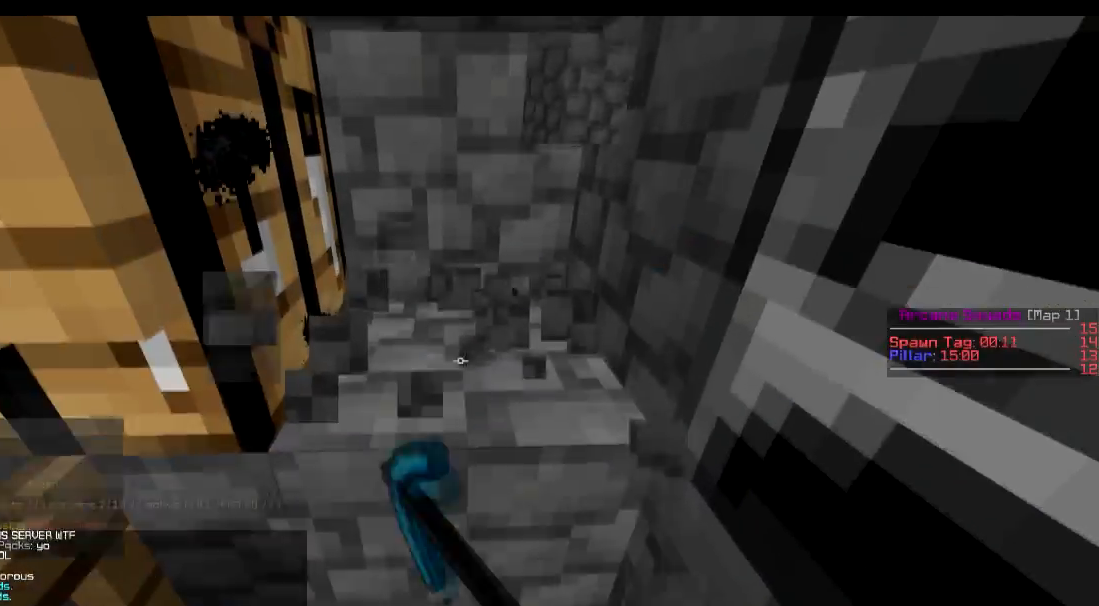
{"keys": ["w"], "events": [[200, "w", "down"]]}
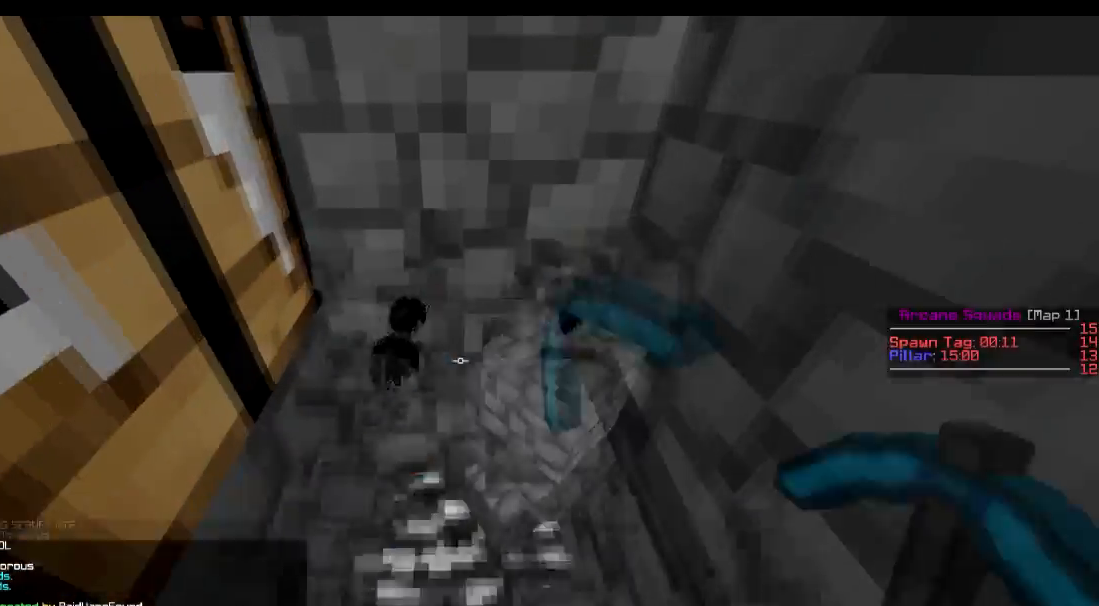
{"keys": [], "events": [[251, "w", "up"]]}
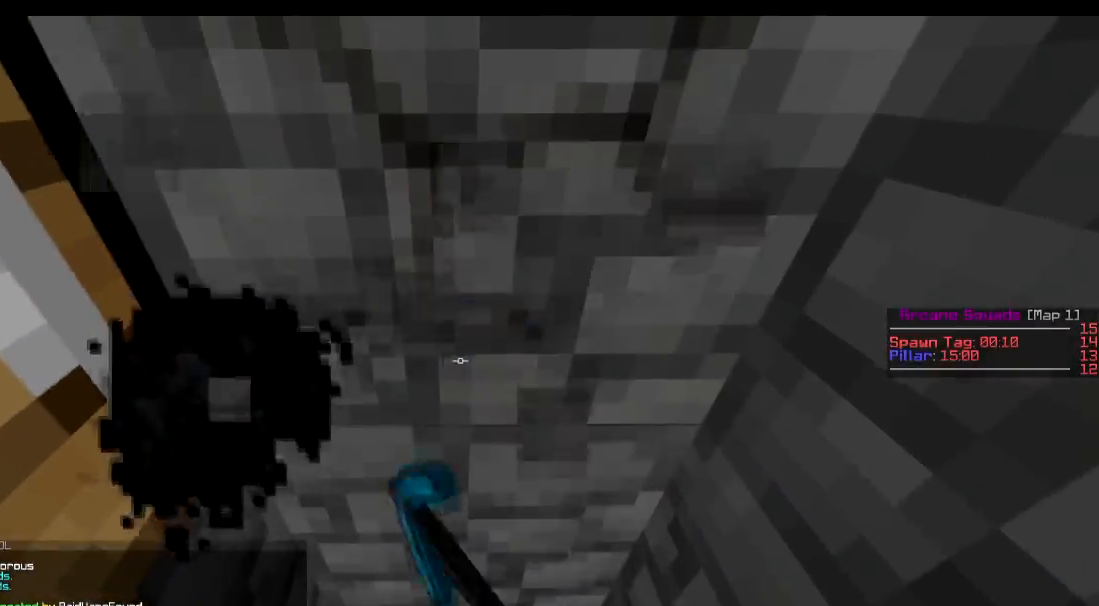
{"keys": ["w"], "events": [[350, "w", "down"]]}
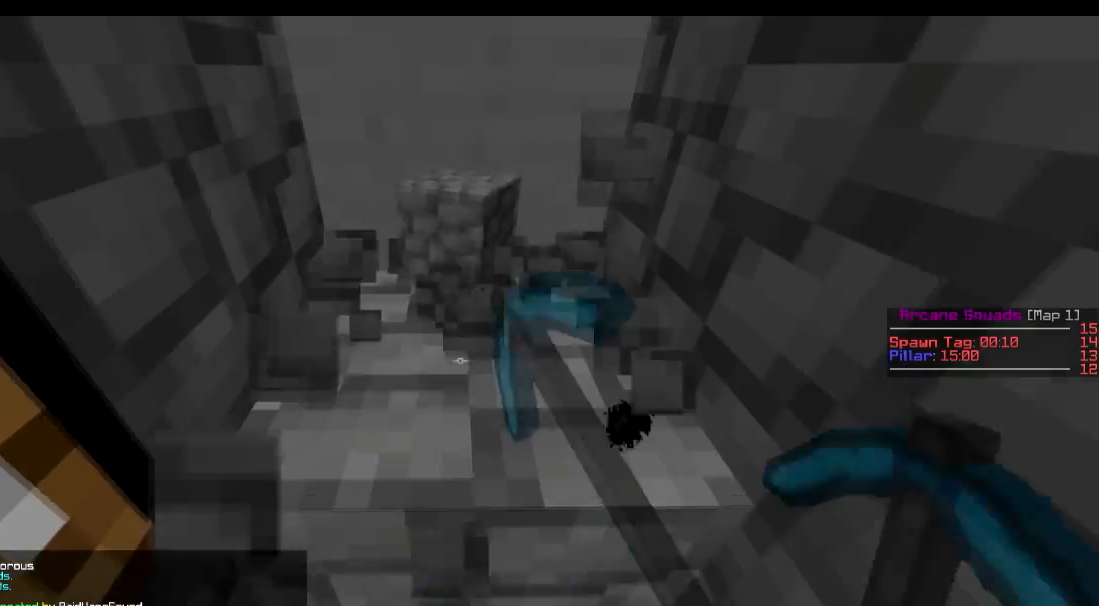
{"keys": [], "events": [[151, "w", "up"]]}
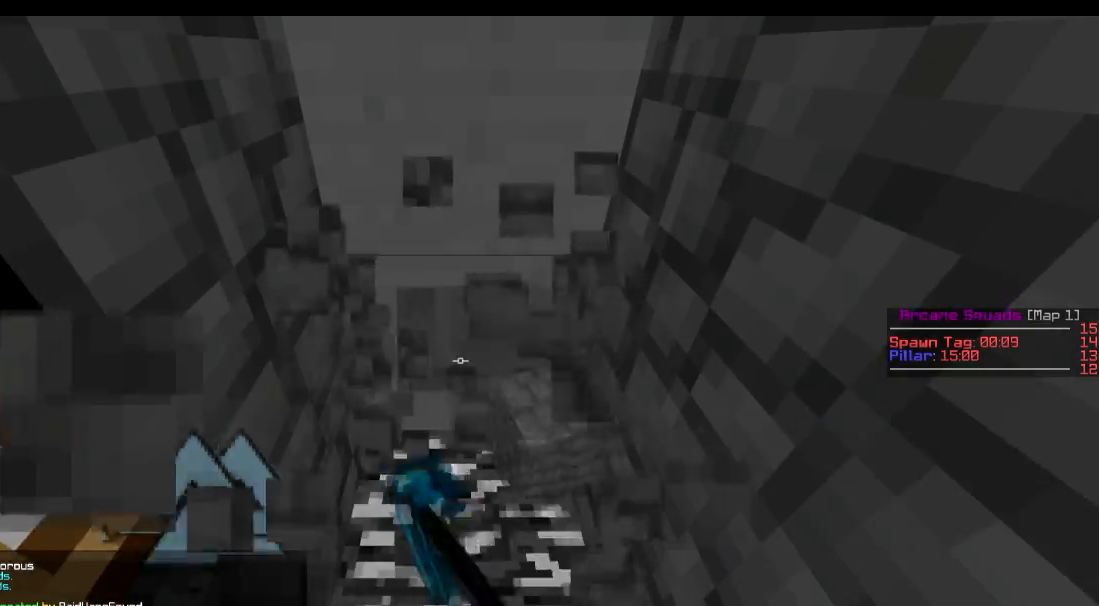
{"keys": [], "events": [[100, "w", "down"], [400, "w", "up"]]}
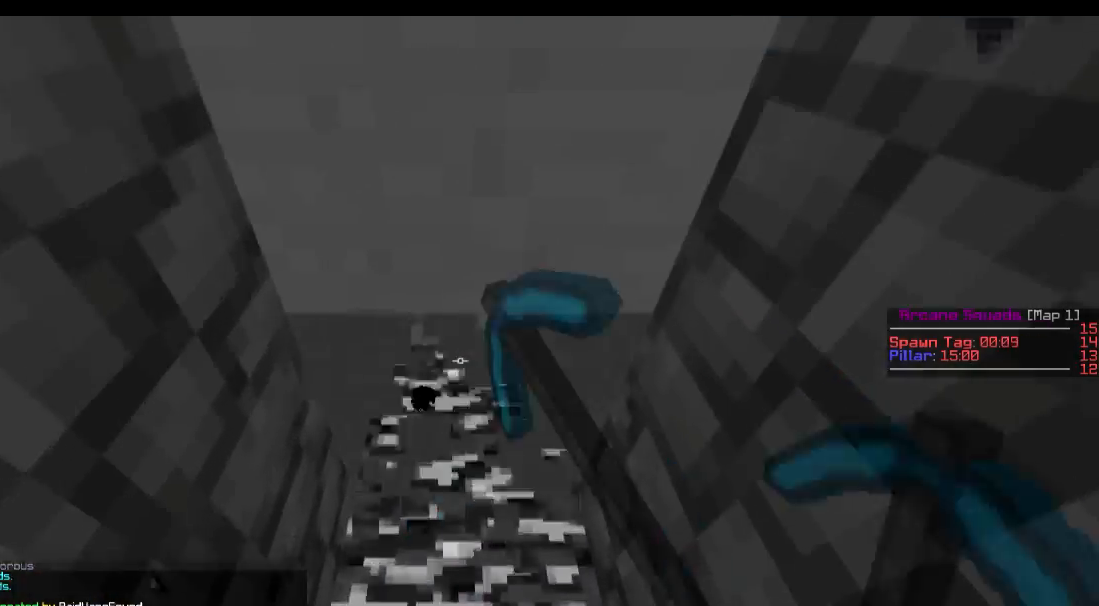
{"keys": ["w"], "events": [[201, "w", "down"]]}
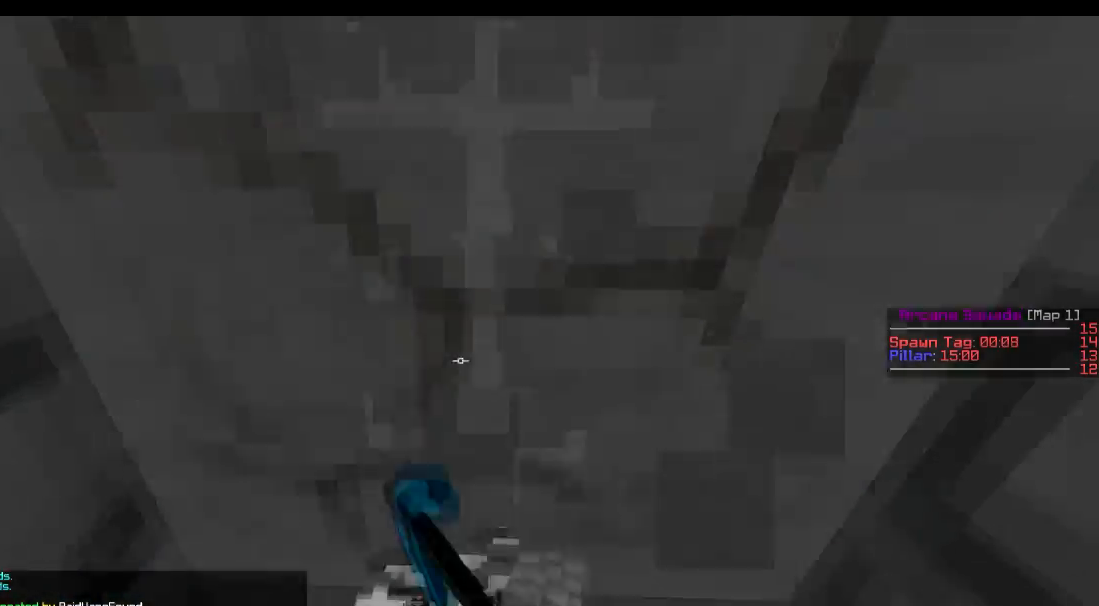
{"keys": [], "events": [[50, "w", "up"], [300, "w", "down"], [400, "w", "up"]]}
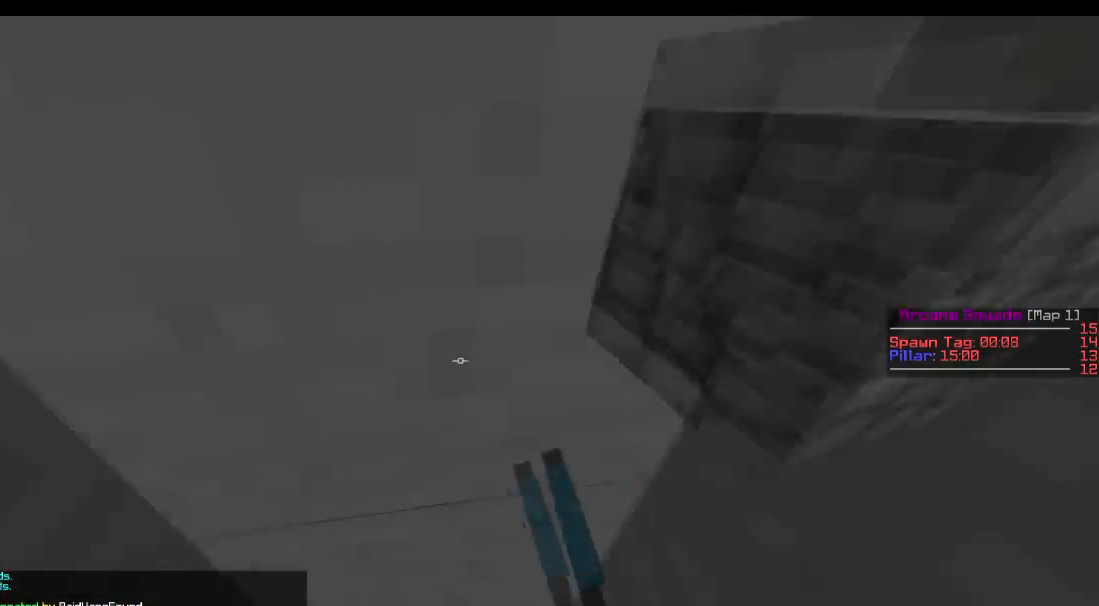
{"keys": ["s"], "events": [[50, "s", "down"]]}
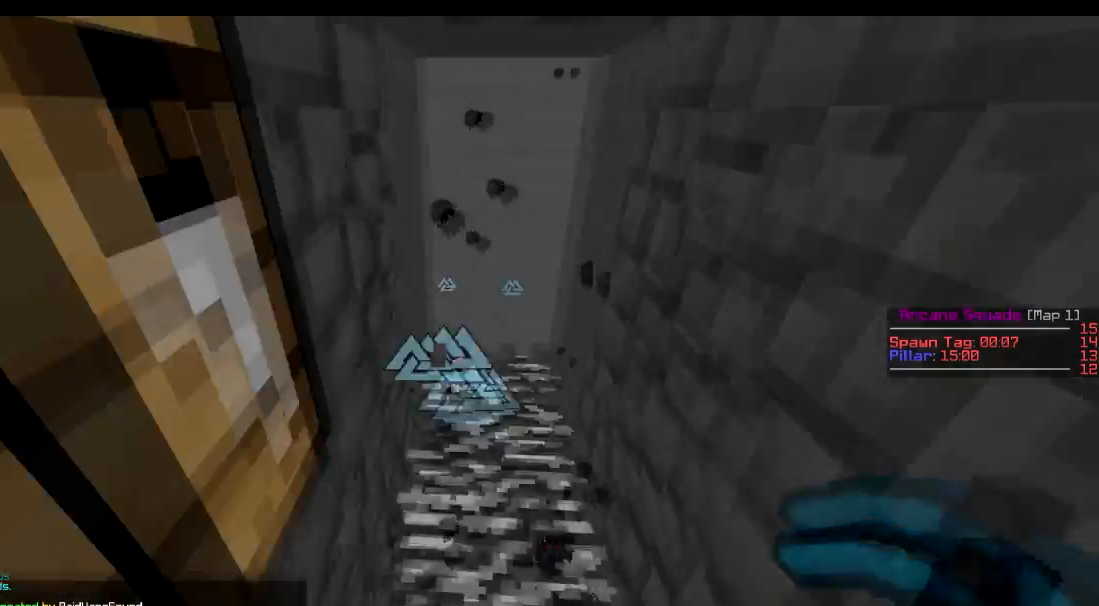
{"keys": [], "events": [[250, "s", "up"]]}
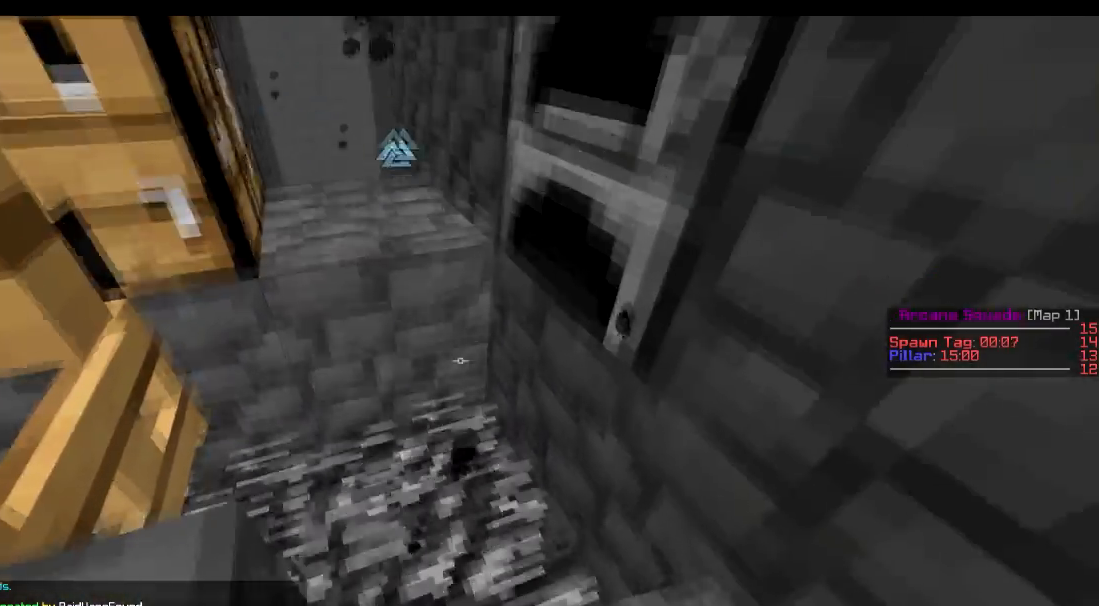
{"keys": ["d"], "events": [[351, "d", "down"]]}
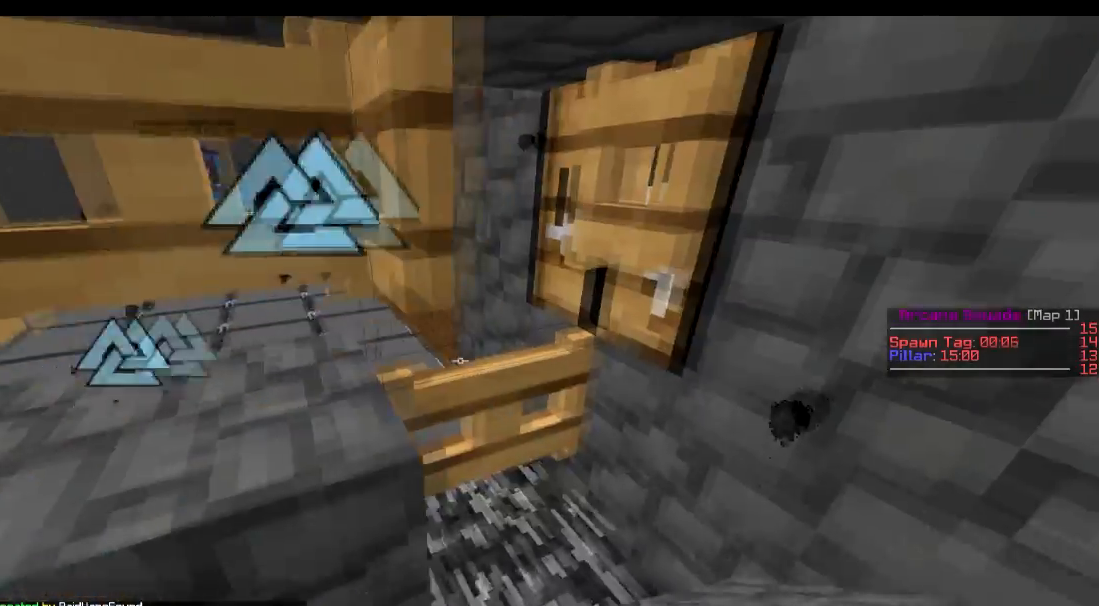
{"keys": ["d"], "events": [[50, "d", "up"], [300, "d", "down"], [350, "w", "down"], [500, "w", "up"]]}
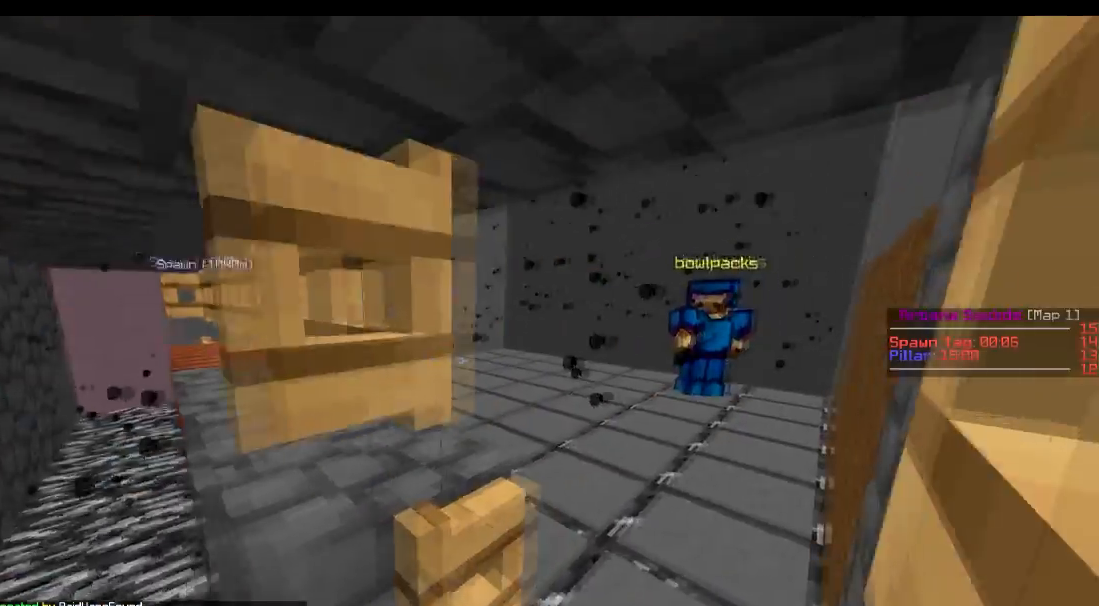
{"keys": [], "events": [[50, "d", "up"]]}
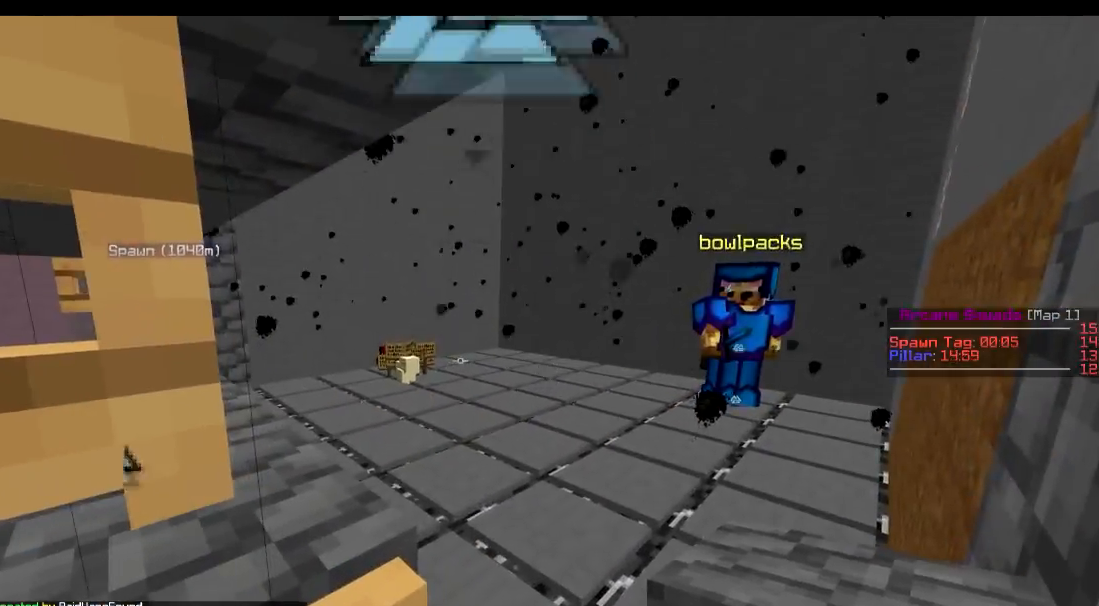
{"keys": ["w"], "events": [[250, "d", "down"], [250, "w", "down"], [350, "d", "up"]]}
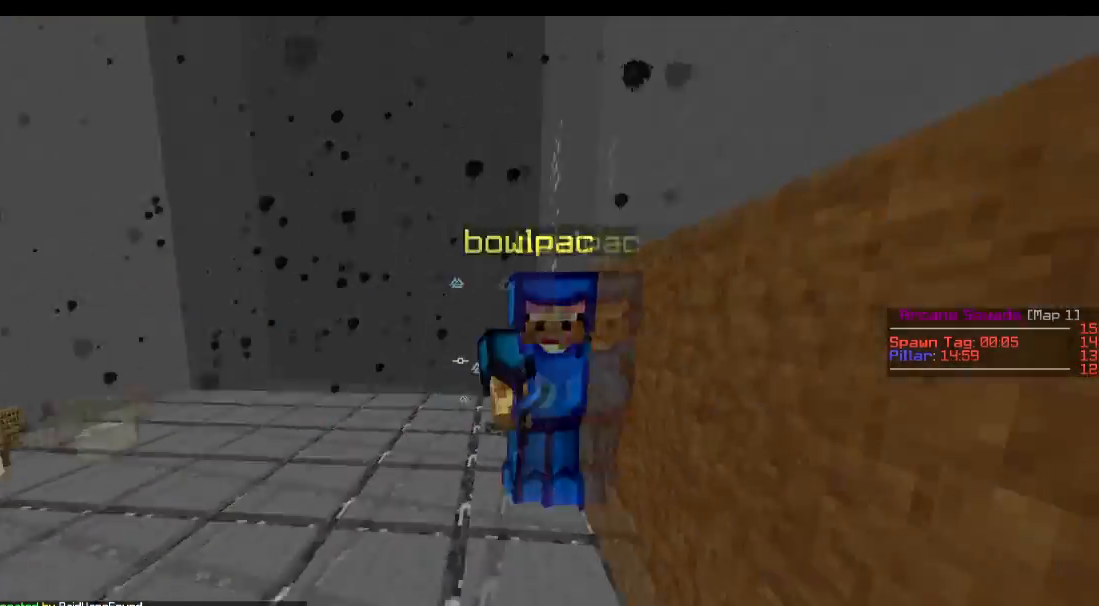
{"keys": ["d", "s"], "events": [[50, "d", "down"], [50, "w", "up"], [201, "s", "down"]]}
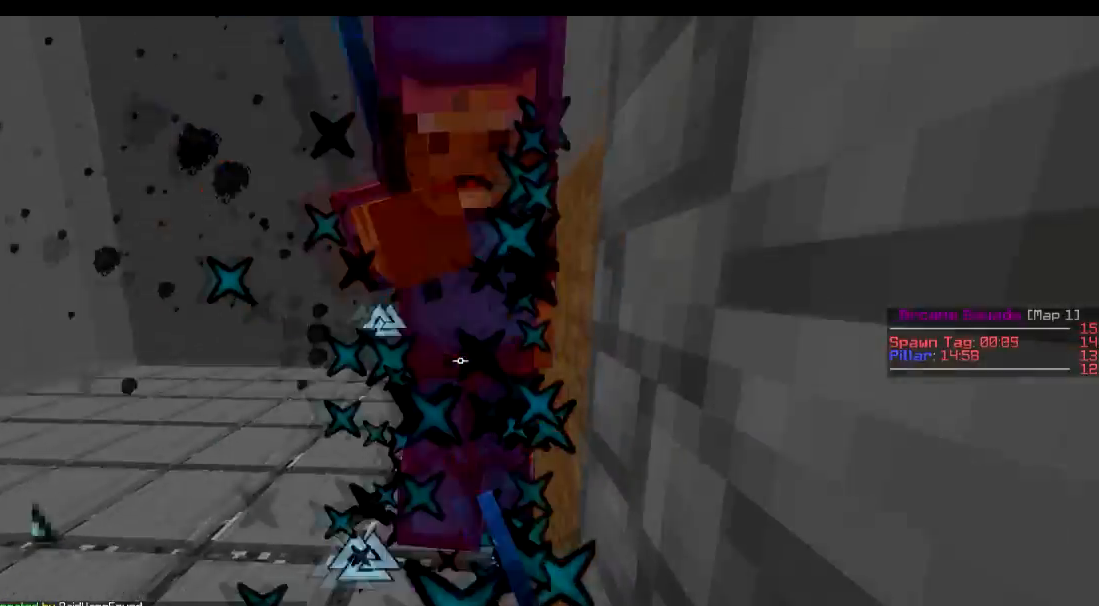
{"keys": ["a", "s"], "events": [[100, "d", "up"], [400, "a", "down"]]}
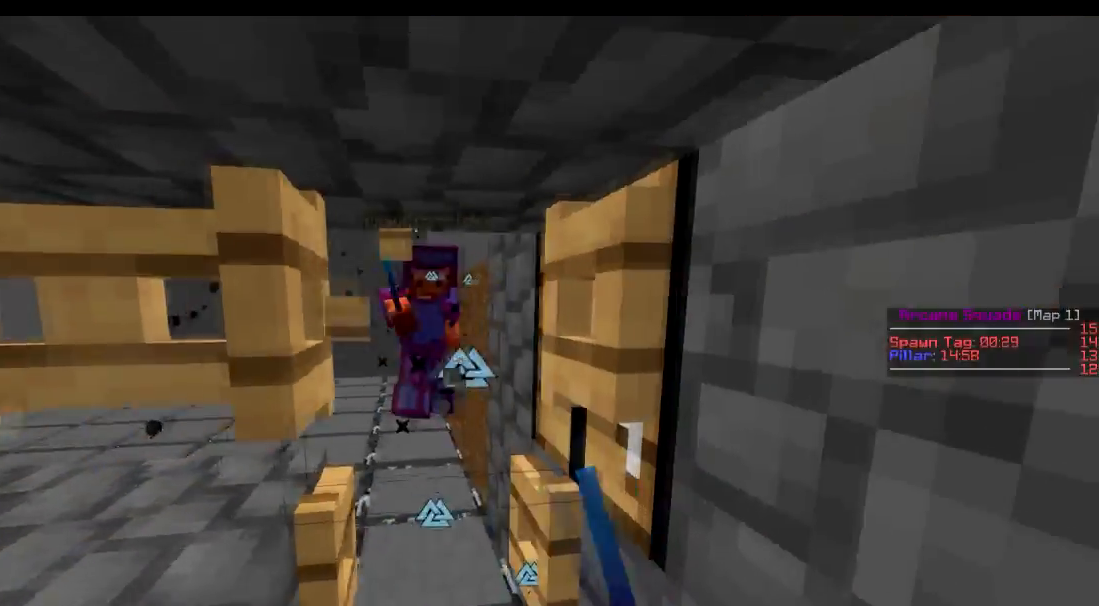
{"keys": [], "events": [[451, "a", "up"], [451, "s", "up"]]}
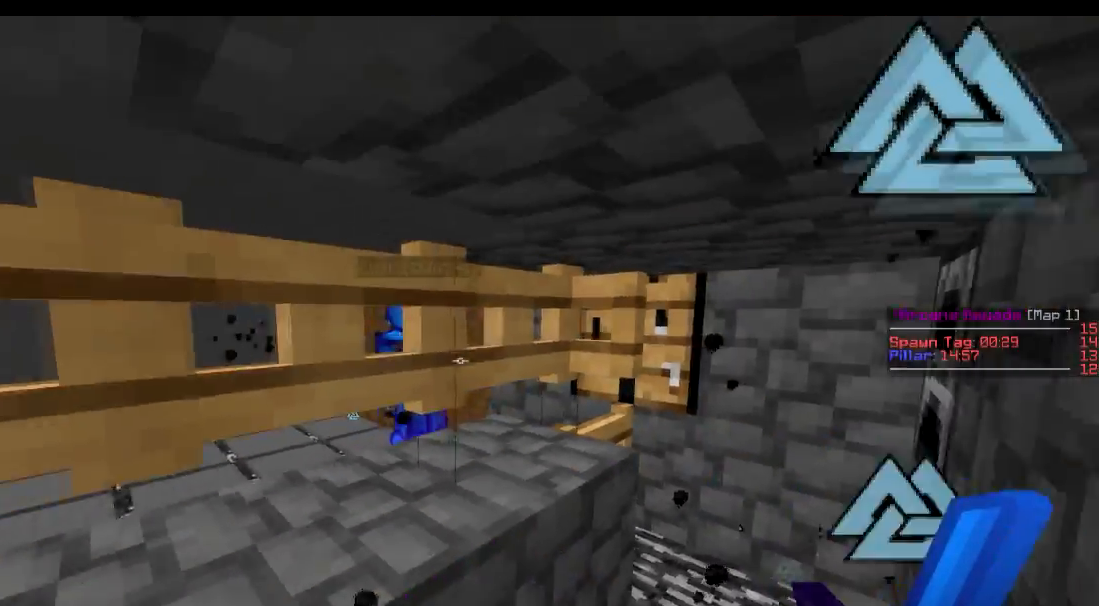
{"keys": [], "events": [[50, "d", "down"], [150, "d", "up"], [350, "d", "down"], [400, "d", "up"]]}
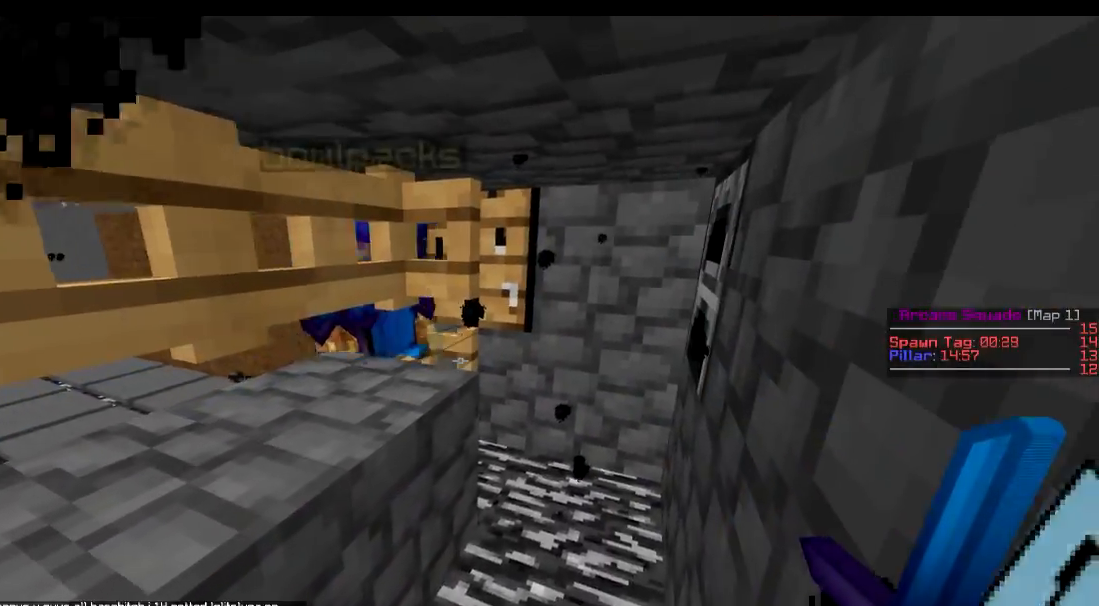
{"keys": [], "events": [[351, "s", "down"], [501, "s", "up"]]}
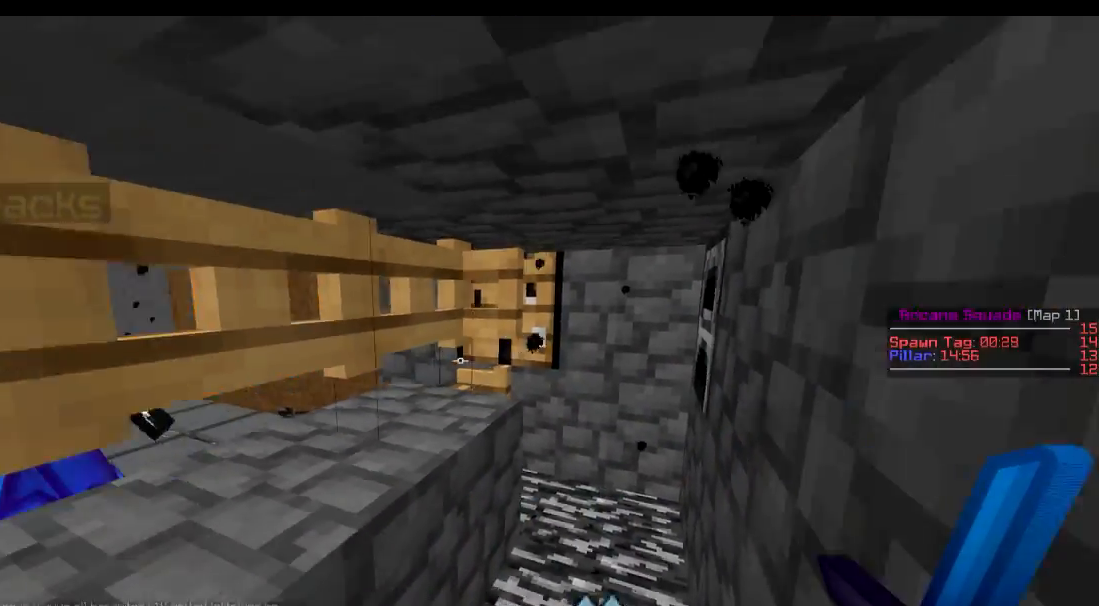
{"keys": [], "events": []}
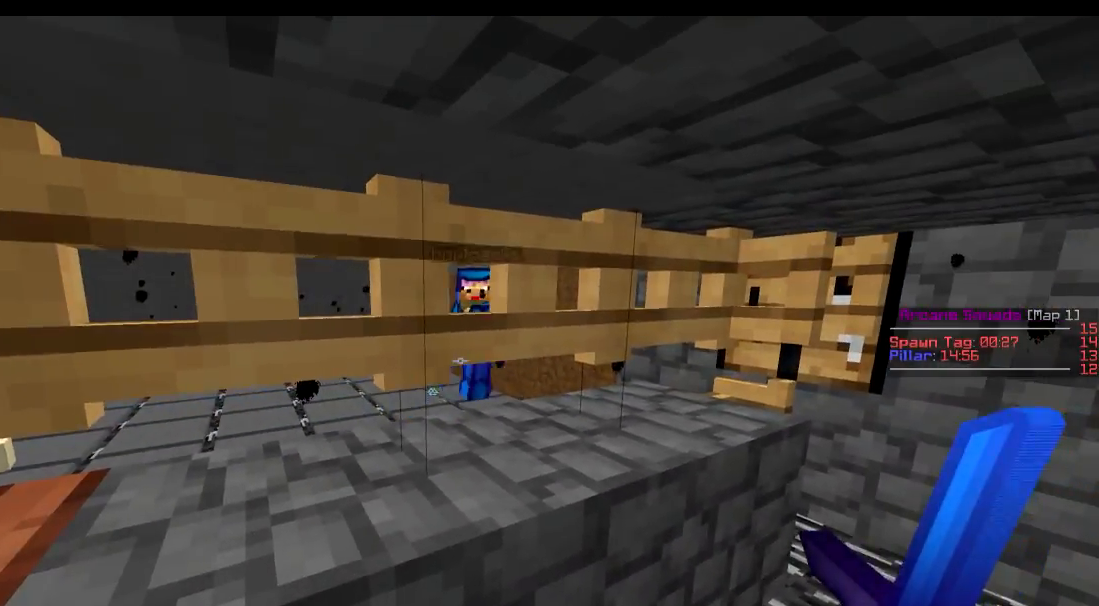
{"keys": ["d"], "events": [[401, "d", "down"]]}
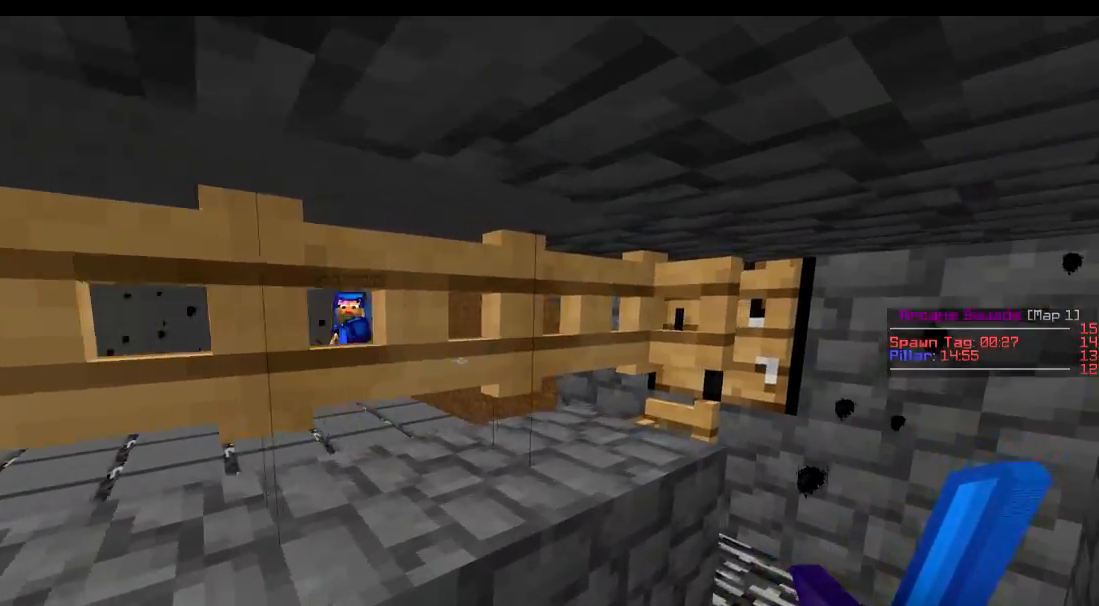
{"keys": [], "events": [[100, "w", "down"], [250, "w", "up"], [400, "d", "up"]]}
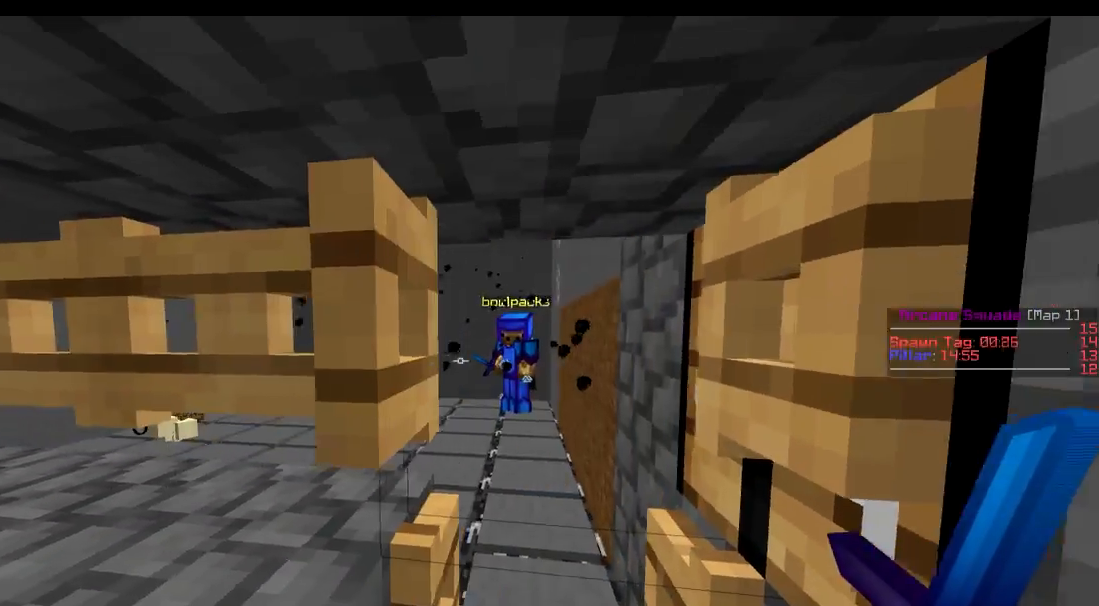
{"keys": [], "events": []}
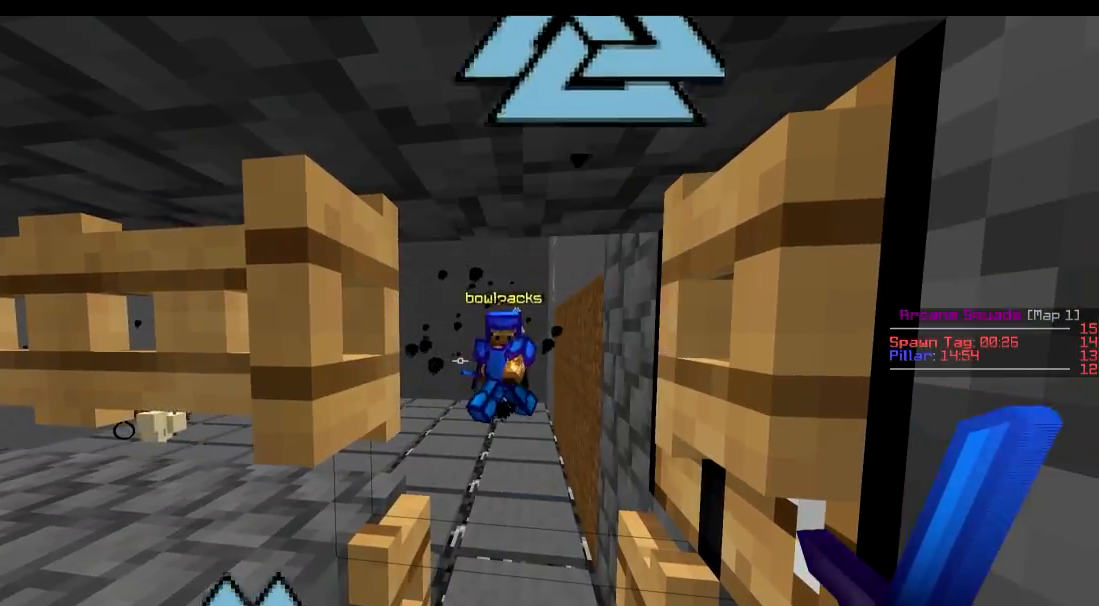
{"keys": ["a", "s"], "events": [[351, "a", "down"], [501, "s", "down"]]}
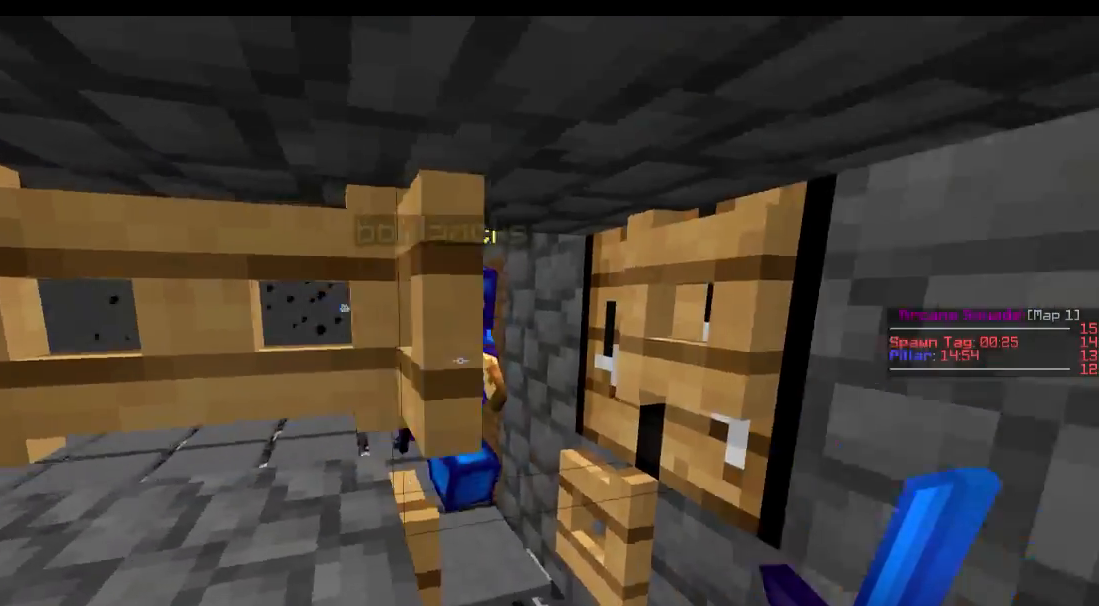
{"keys": ["s"], "events": [[217, "a", "up"]]}
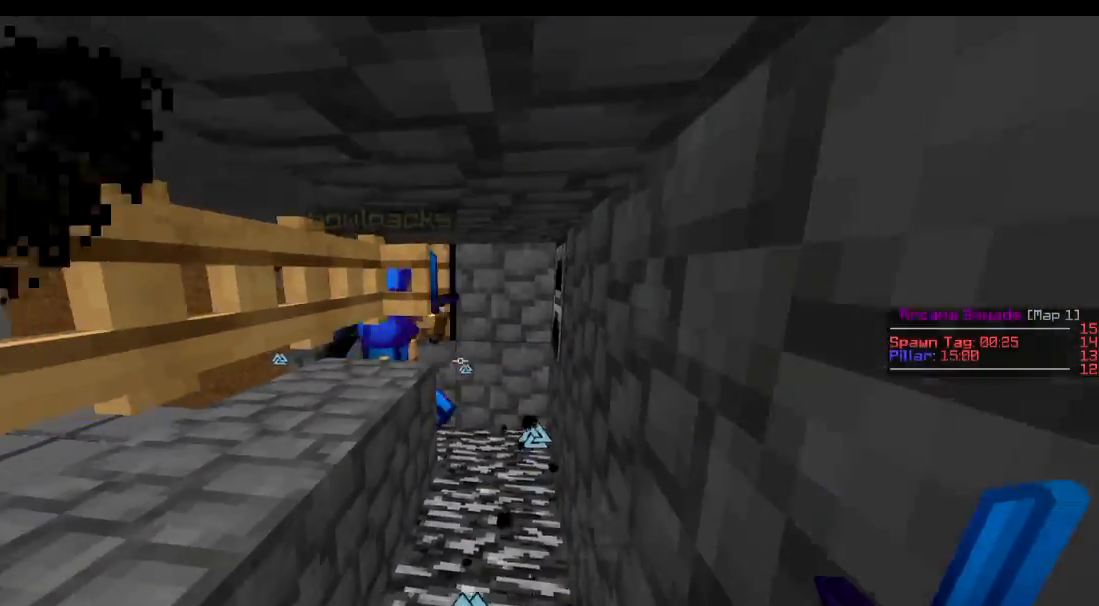
{"keys": ["d", "w"], "events": [[17, "s", "up"], [167, "w", "down"], [417, "d", "down"]]}